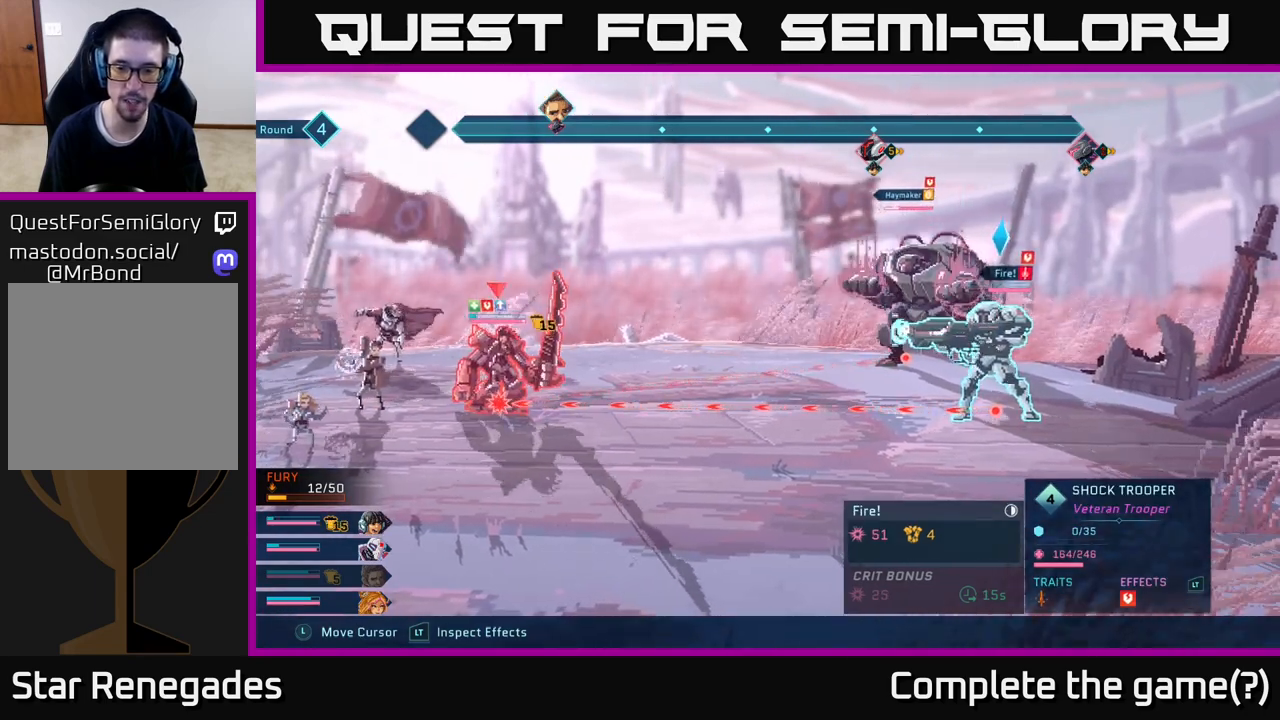
Gameplay with a controller (Xbox layout); each line is a JSON object with the inputs held at the frame after it. "events" lists button and stick changes between this image and that frame as [ms after this image, input, new state], when the widget could be followed in between.
{"buttons": ["R2"], "left_stick": "center", "right_stick": "center", "events": []}
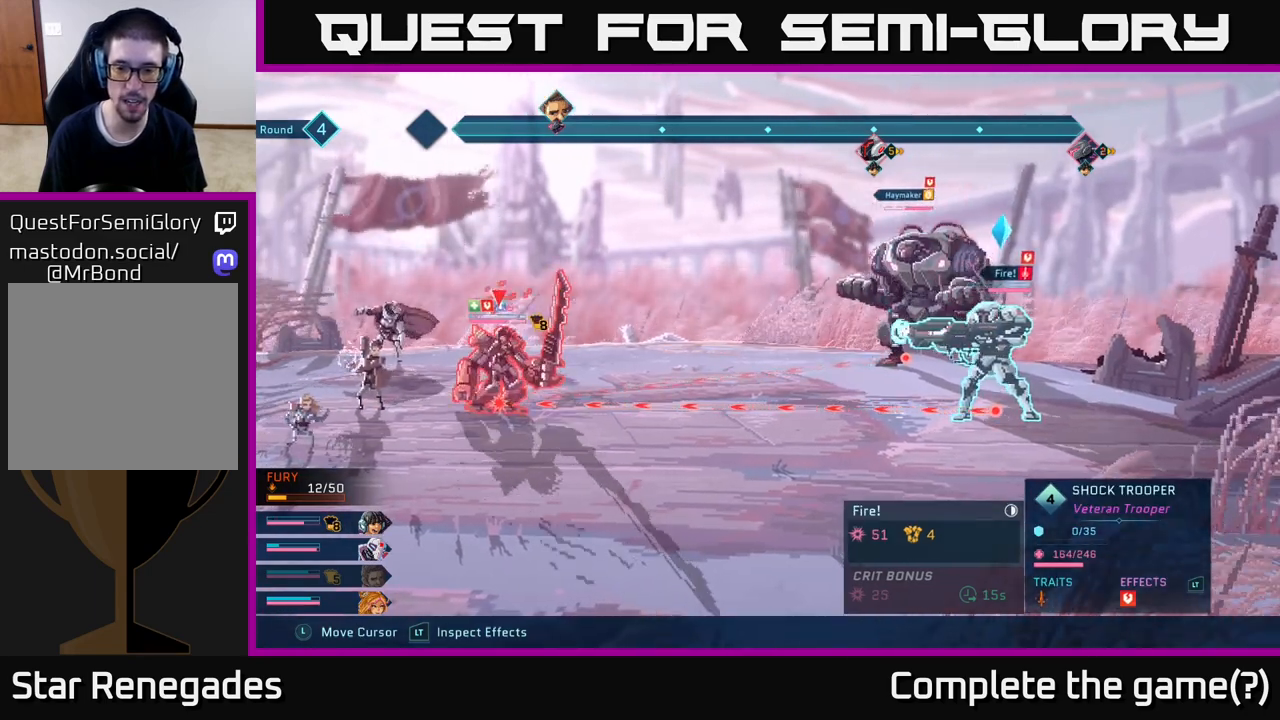
{"buttons": ["R2"], "left_stick": "center", "right_stick": "center", "events": []}
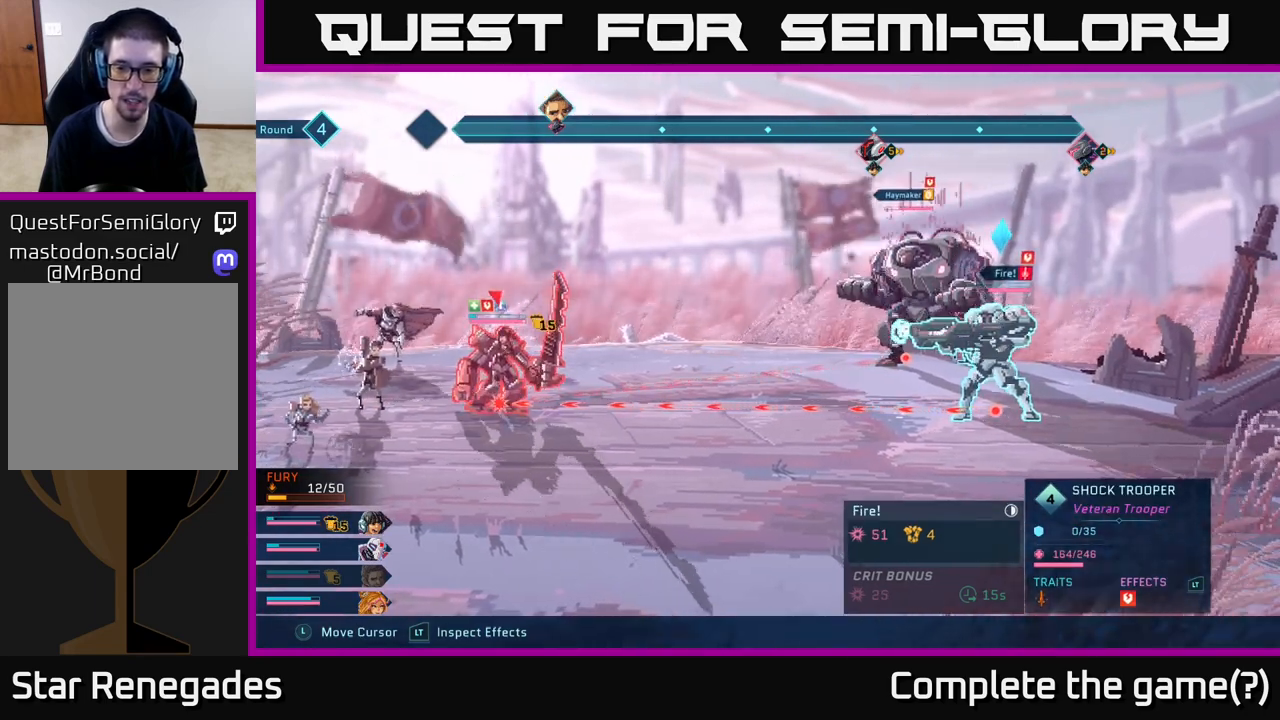
{"buttons": ["R2"], "left_stick": "center", "right_stick": "center", "events": []}
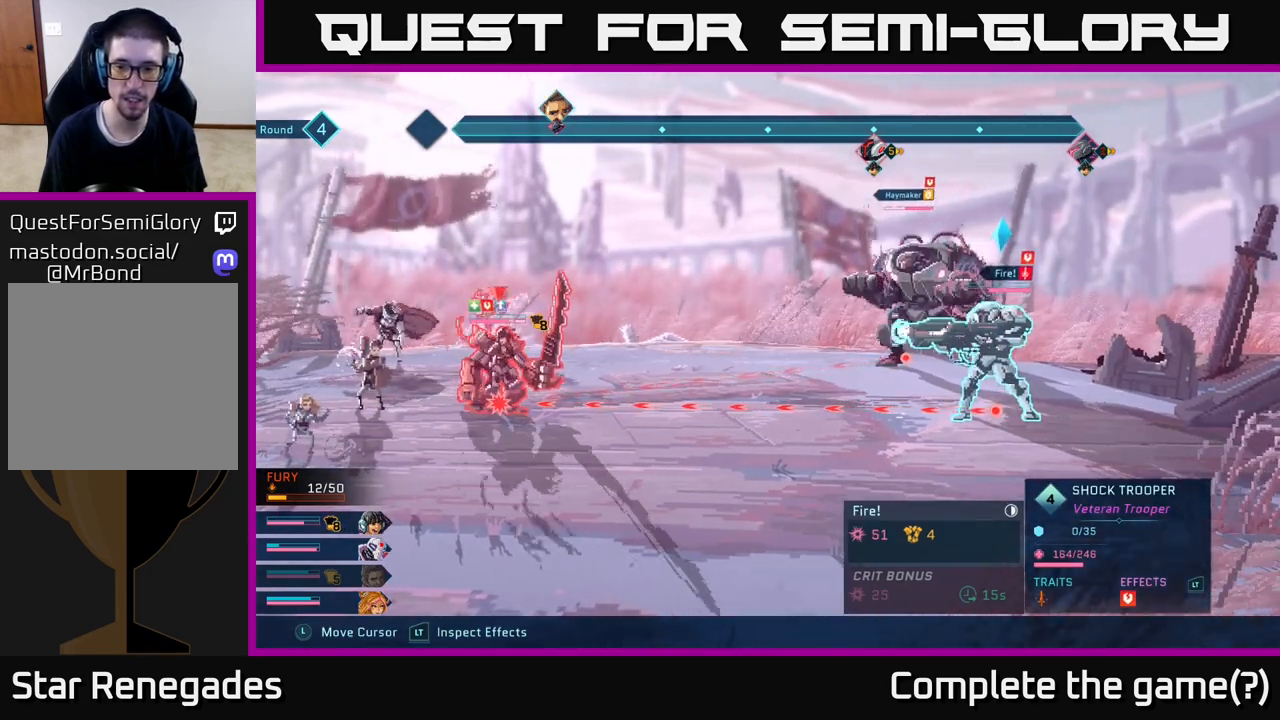
{"buttons": ["R2"], "left_stick": "center", "right_stick": "center", "events": []}
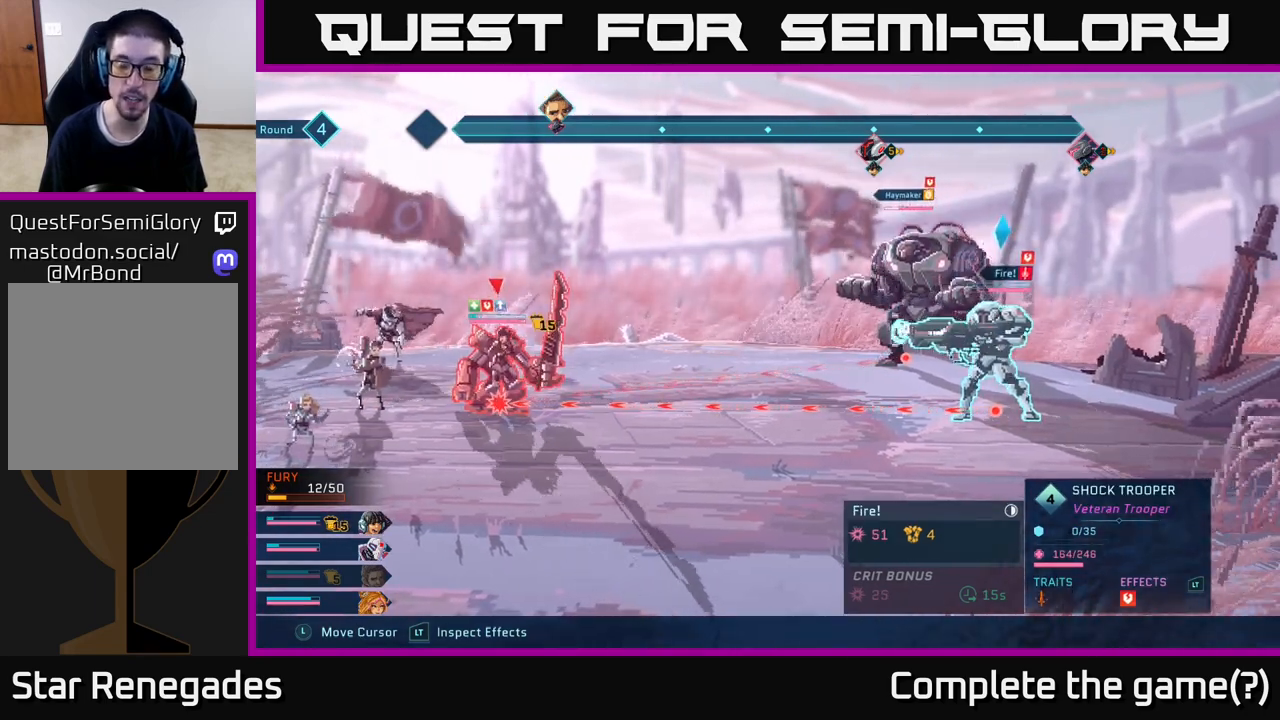
{"buttons": ["R2"], "left_stick": "center", "right_stick": "center", "events": []}
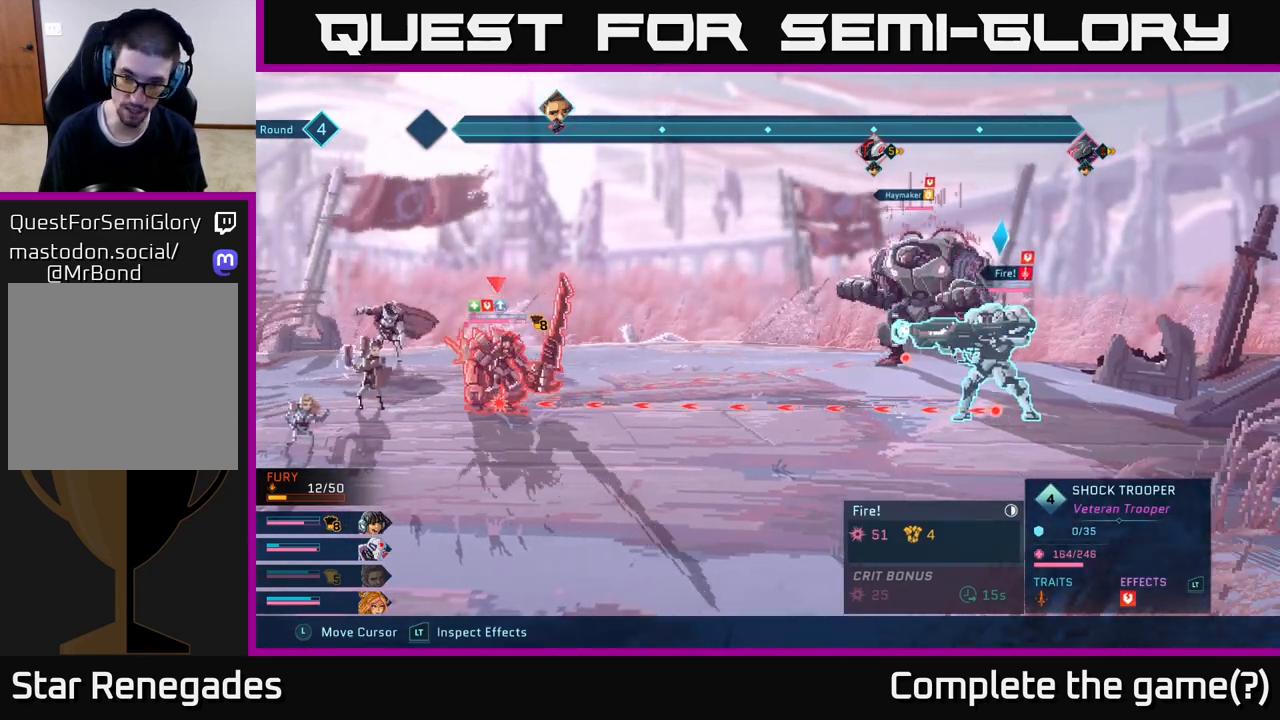
{"buttons": [], "left_stick": "center", "right_stick": "center", "events": [[167, "R2", "up"]]}
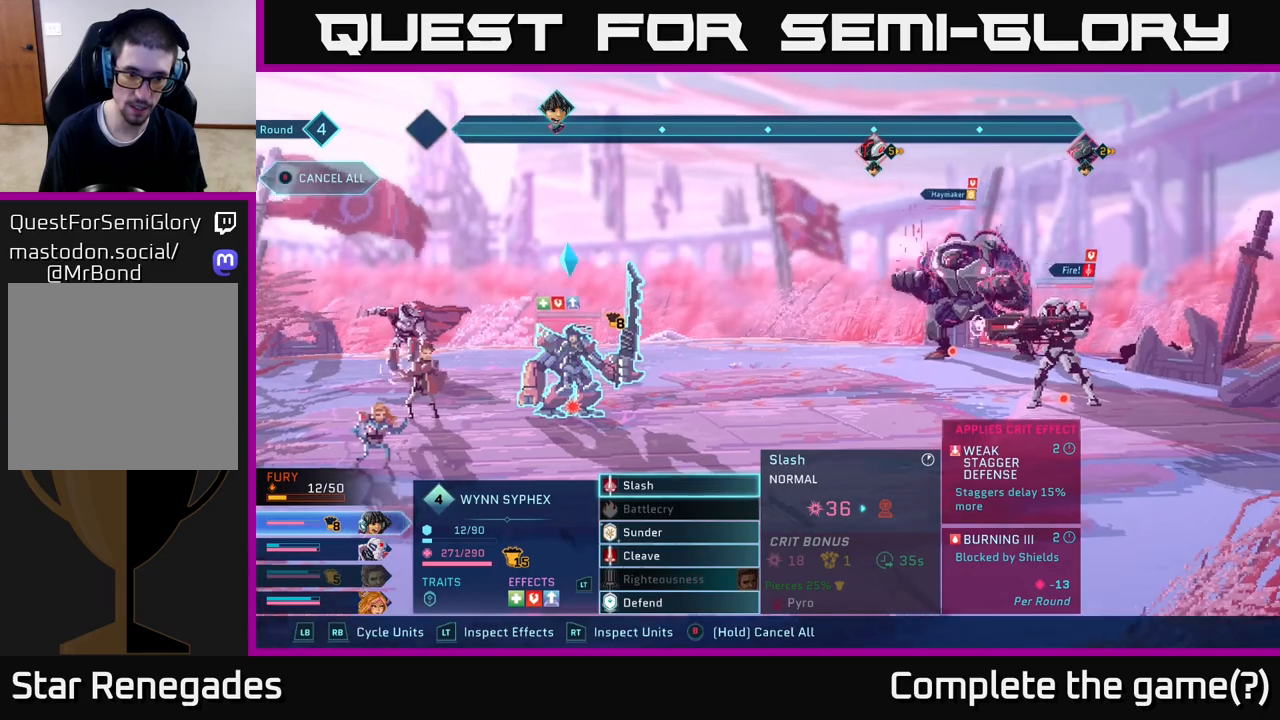
{"buttons": [], "left_stick": "center", "right_stick": "center", "events": [[250, "A", "down"], [317, "A", "up"]]}
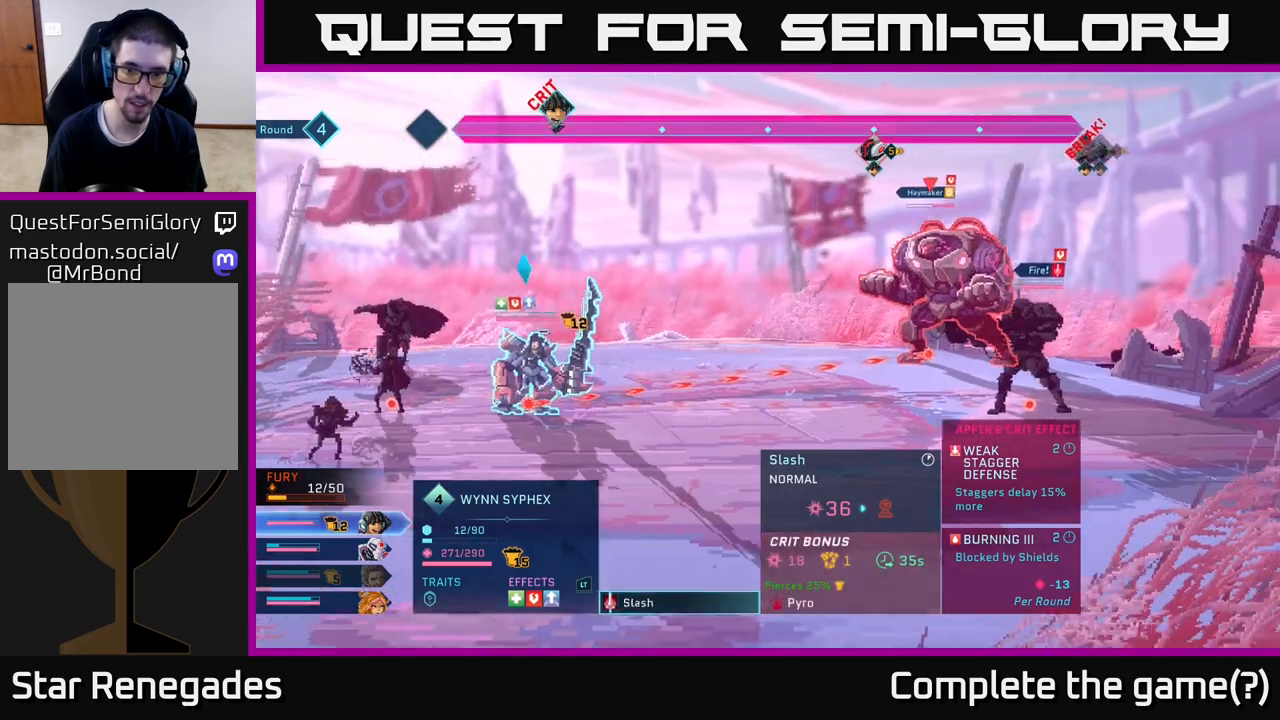
{"buttons": [], "left_stick": "center", "right_stick": "center", "events": []}
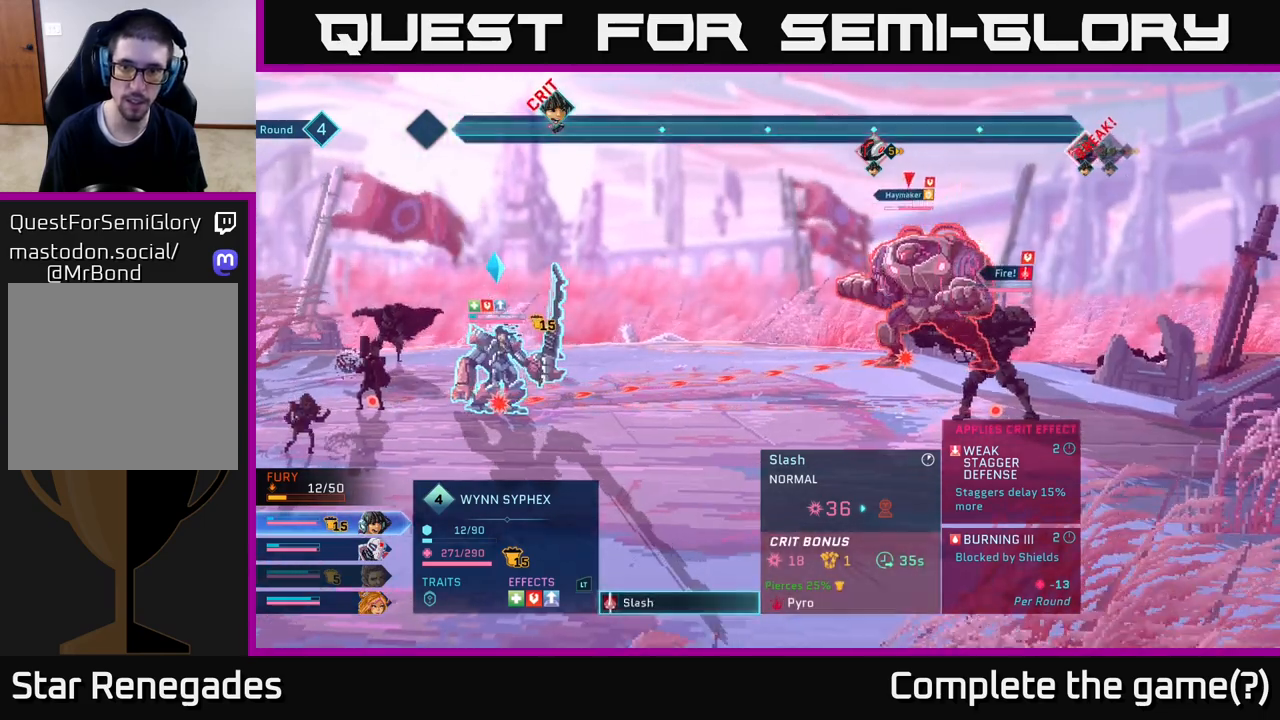
{"buttons": [], "left_stick": "center", "right_stick": "center", "events": []}
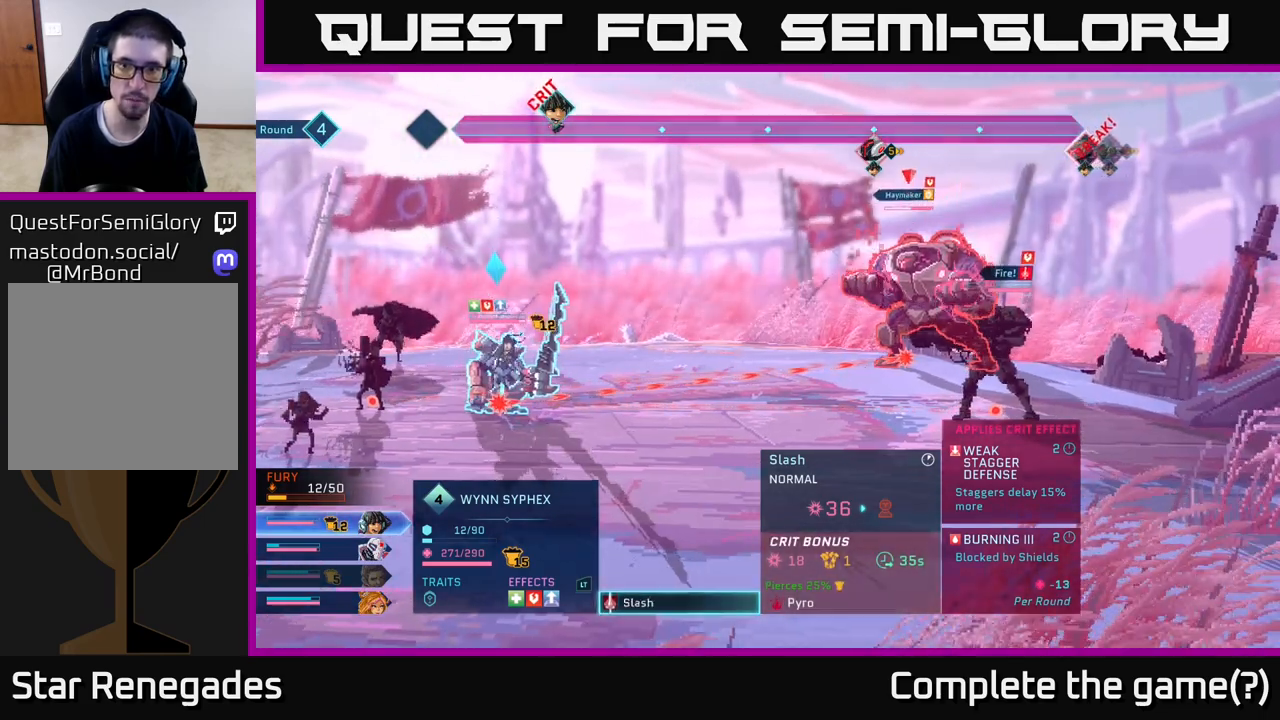
{"buttons": [], "left_stick": "up", "right_stick": "center", "events": [[100, "left_stick", "down-right"], [150, "left_stick", "down"], [367, "left_stick", "center"], [467, "left_stick", "up"]]}
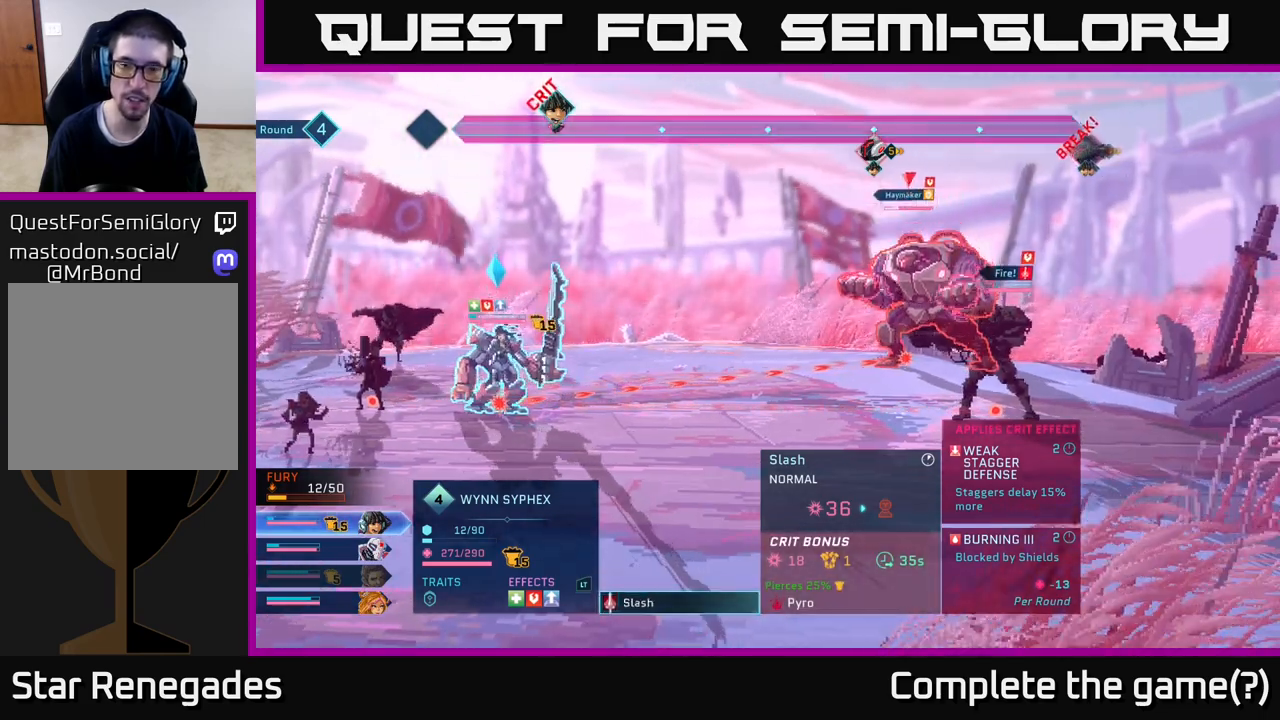
{"buttons": [], "left_stick": "center", "right_stick": "center", "events": [[233, "left_stick", "center"]]}
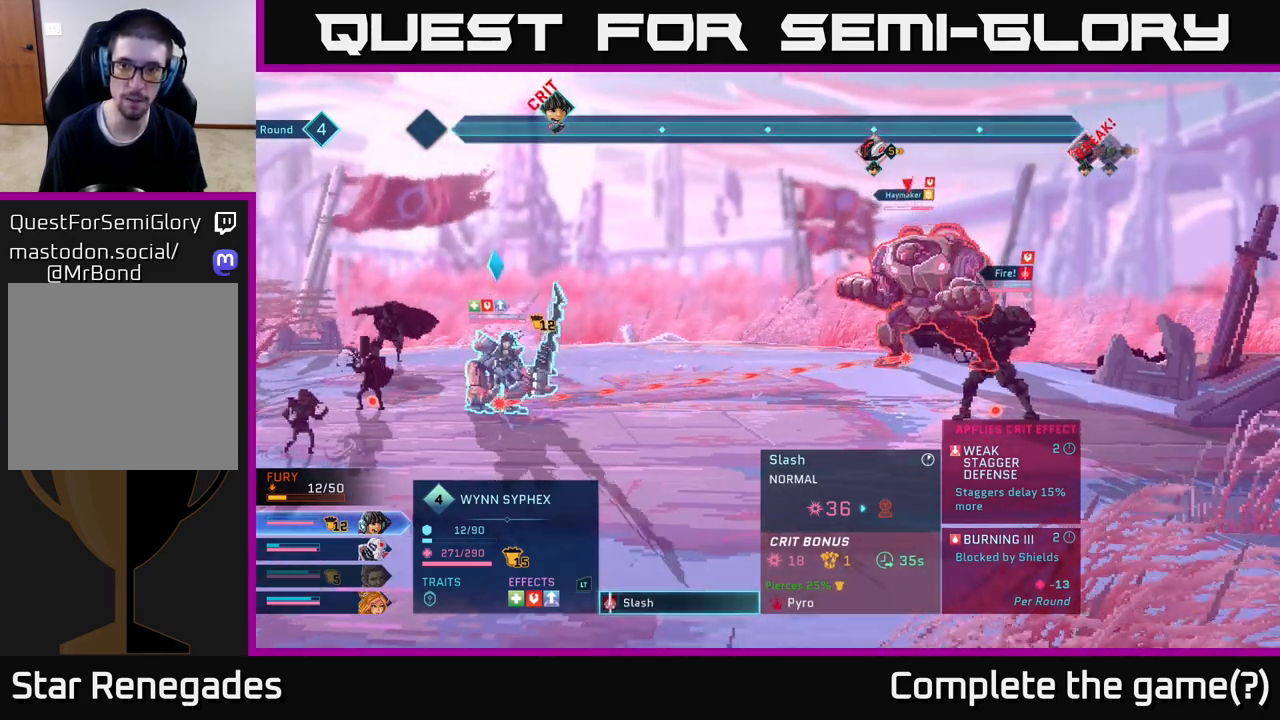
{"buttons": [], "left_stick": "center", "right_stick": "center", "events": []}
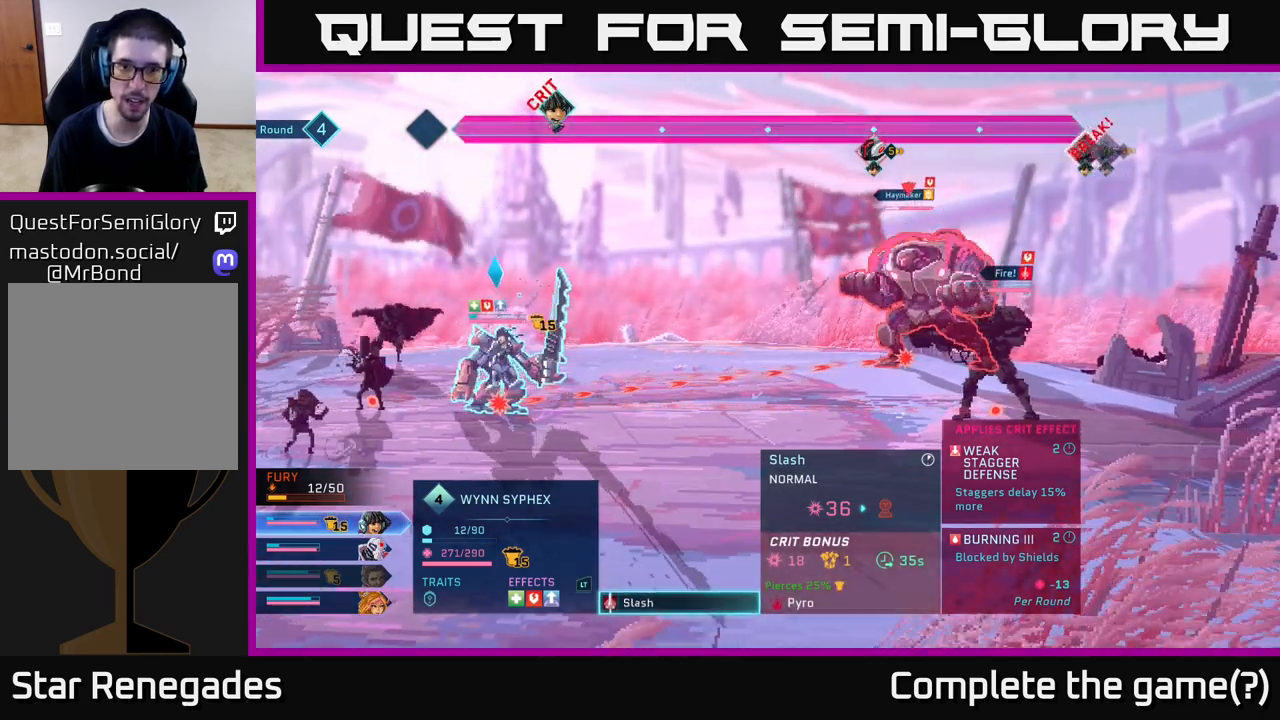
{"buttons": [], "left_stick": "center", "right_stick": "center", "events": []}
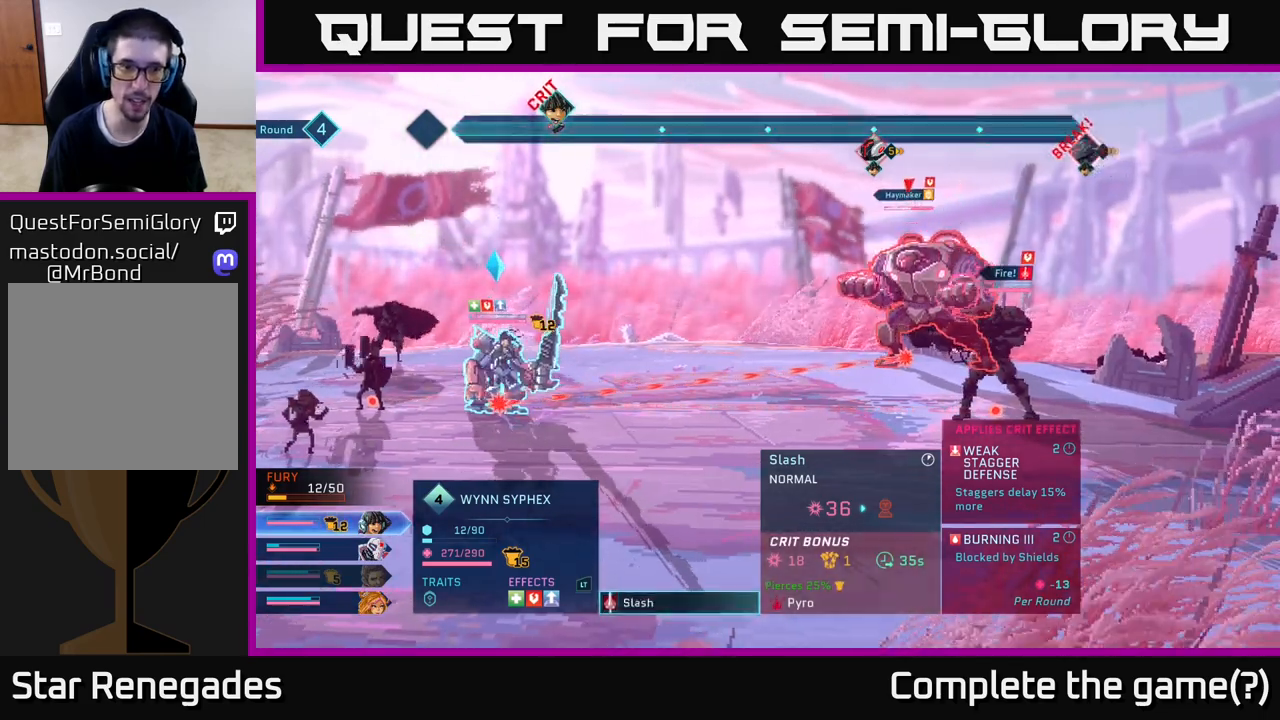
{"buttons": [], "left_stick": "center", "right_stick": "center", "events": []}
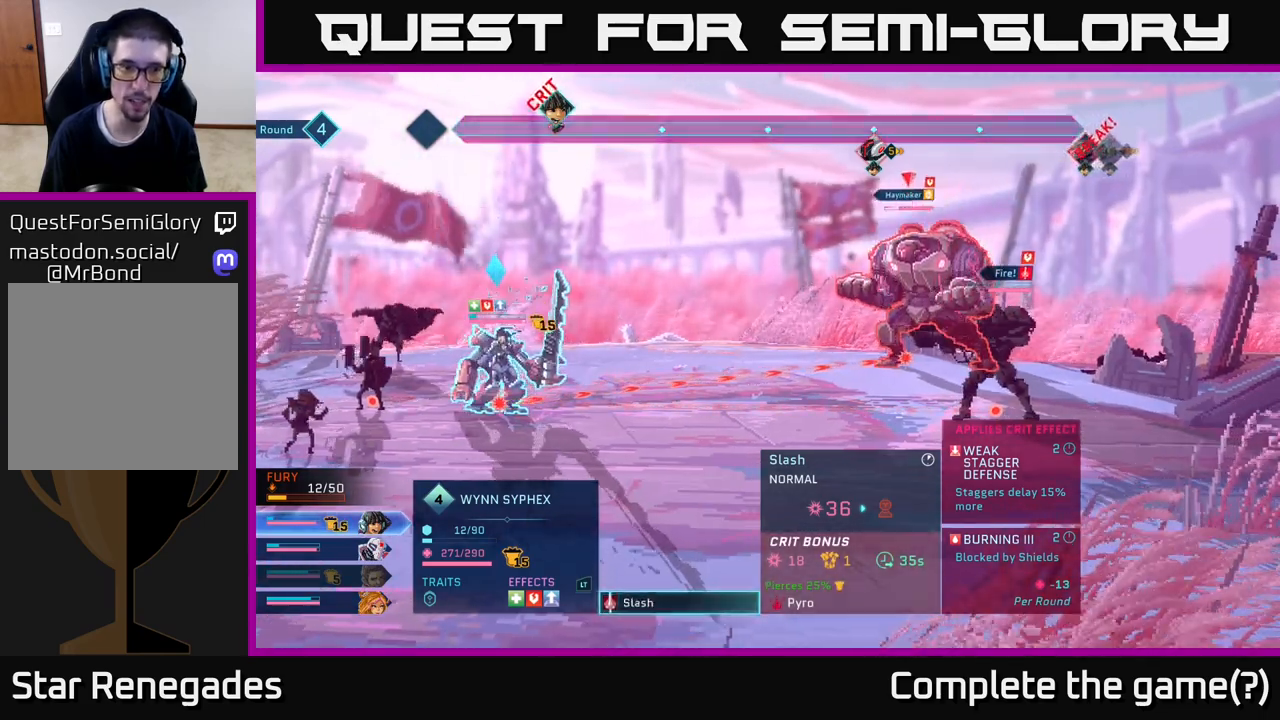
{"buttons": [], "left_stick": "center", "right_stick": "center", "events": []}
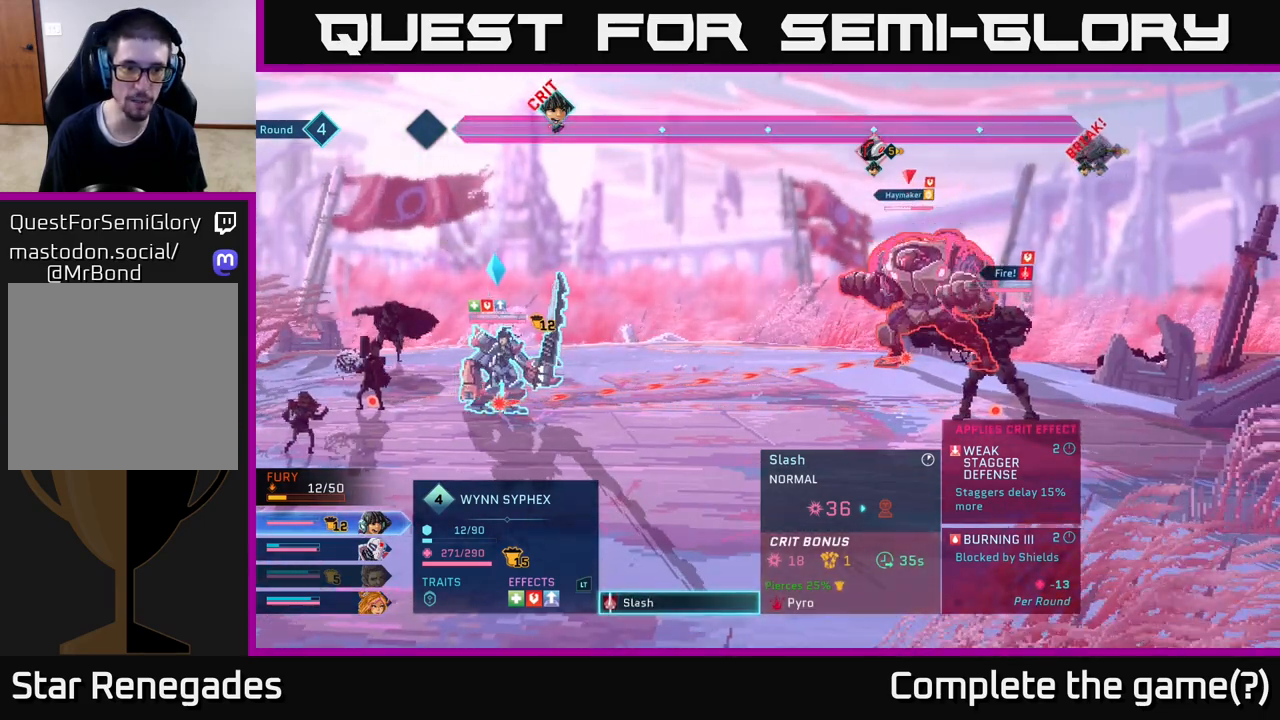
{"buttons": [], "left_stick": "center", "right_stick": "center", "events": []}
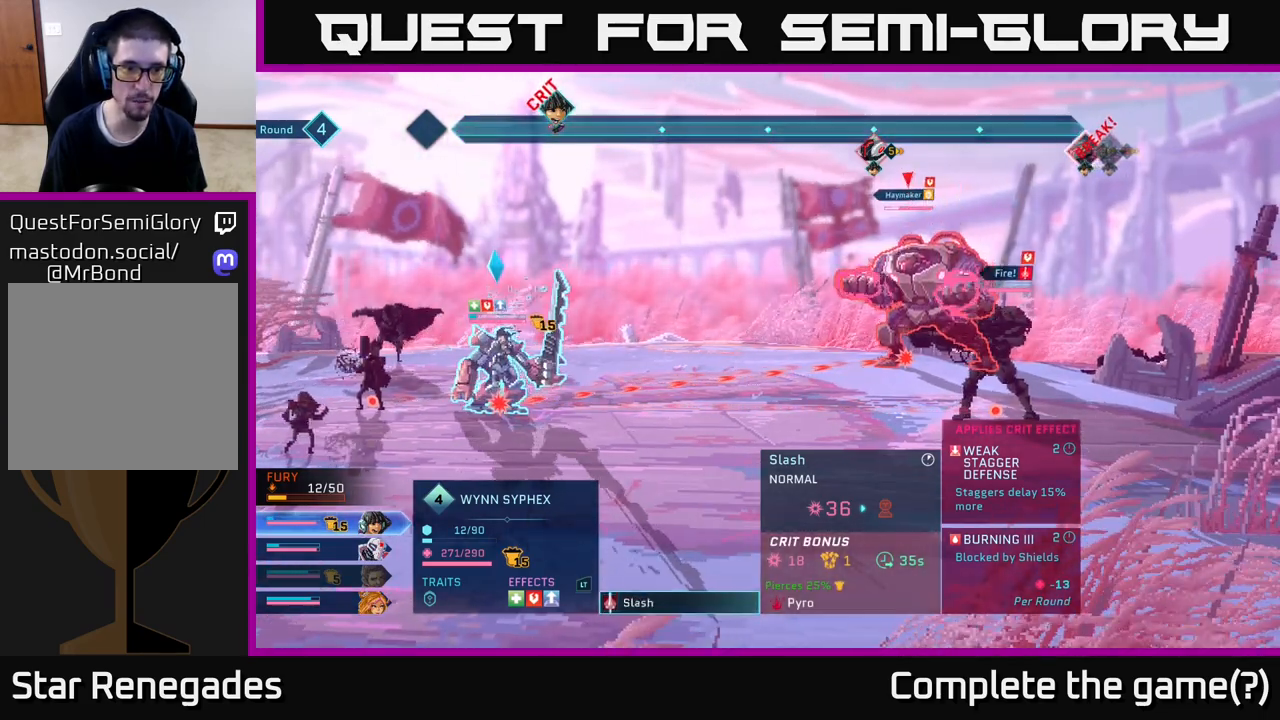
{"buttons": [], "left_stick": "center", "right_stick": "center", "events": []}
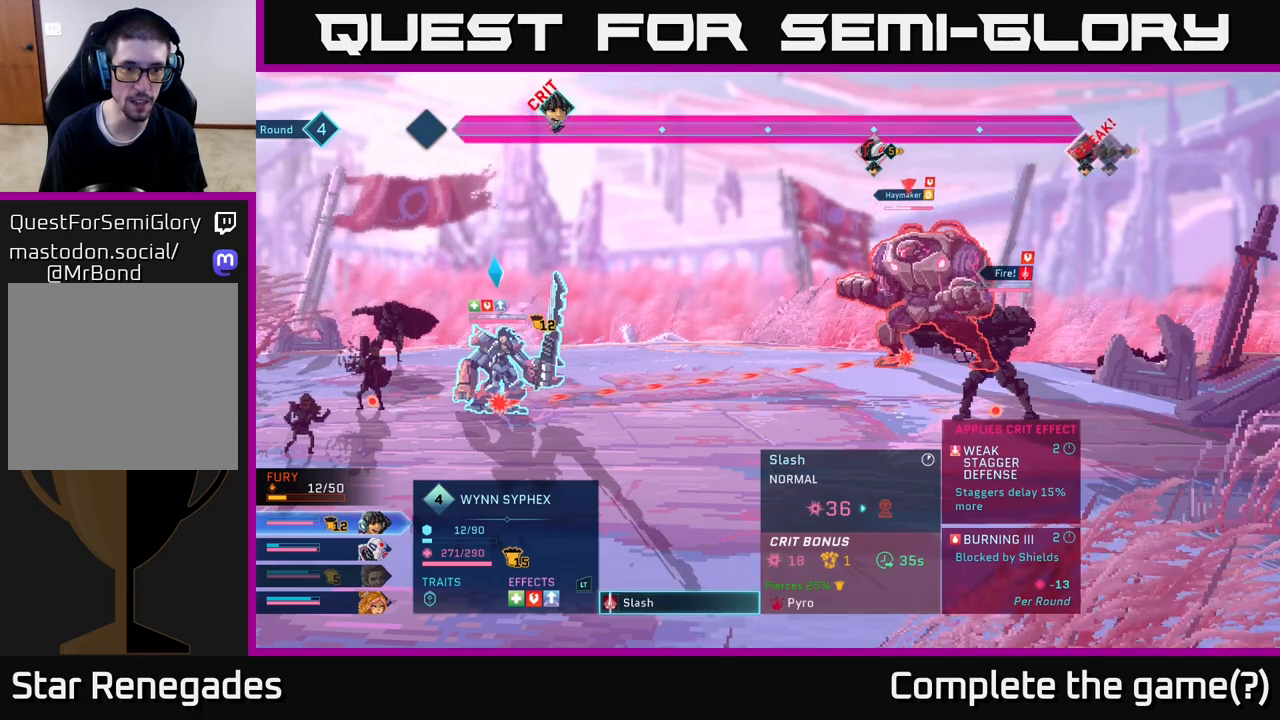
{"buttons": [], "left_stick": "center", "right_stick": "center", "events": []}
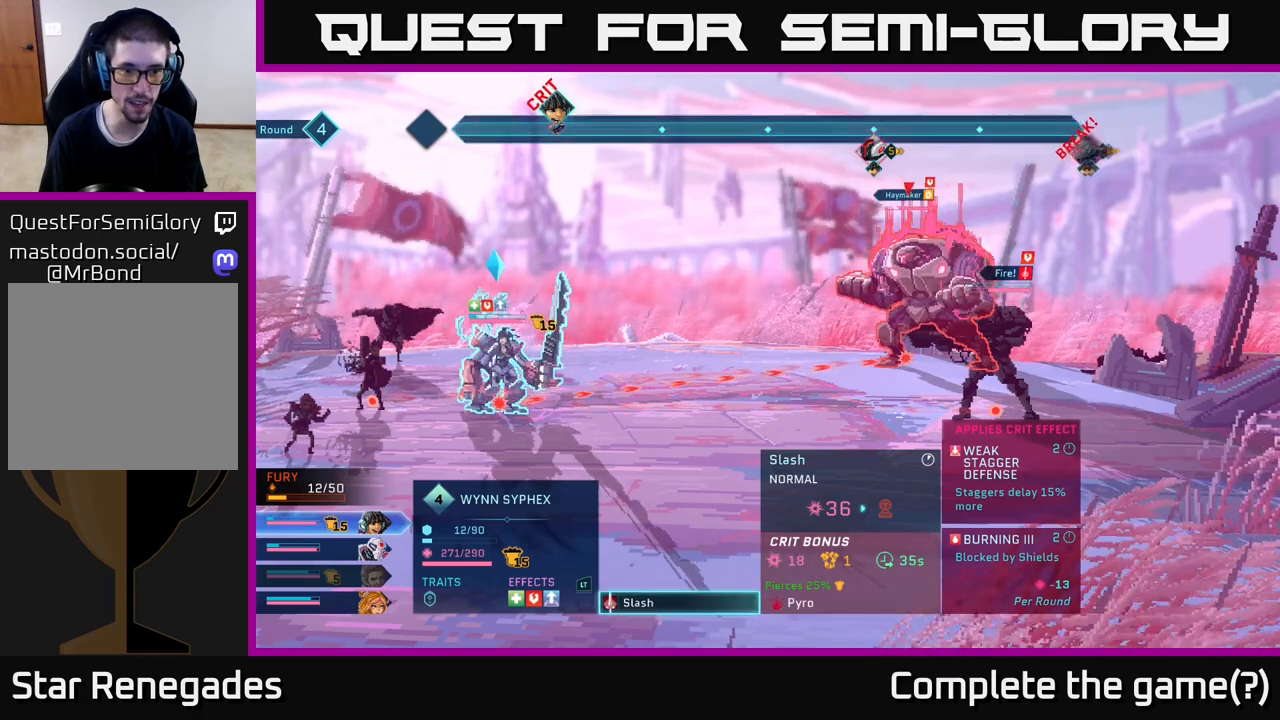
{"buttons": [], "left_stick": "center", "right_stick": "center", "events": []}
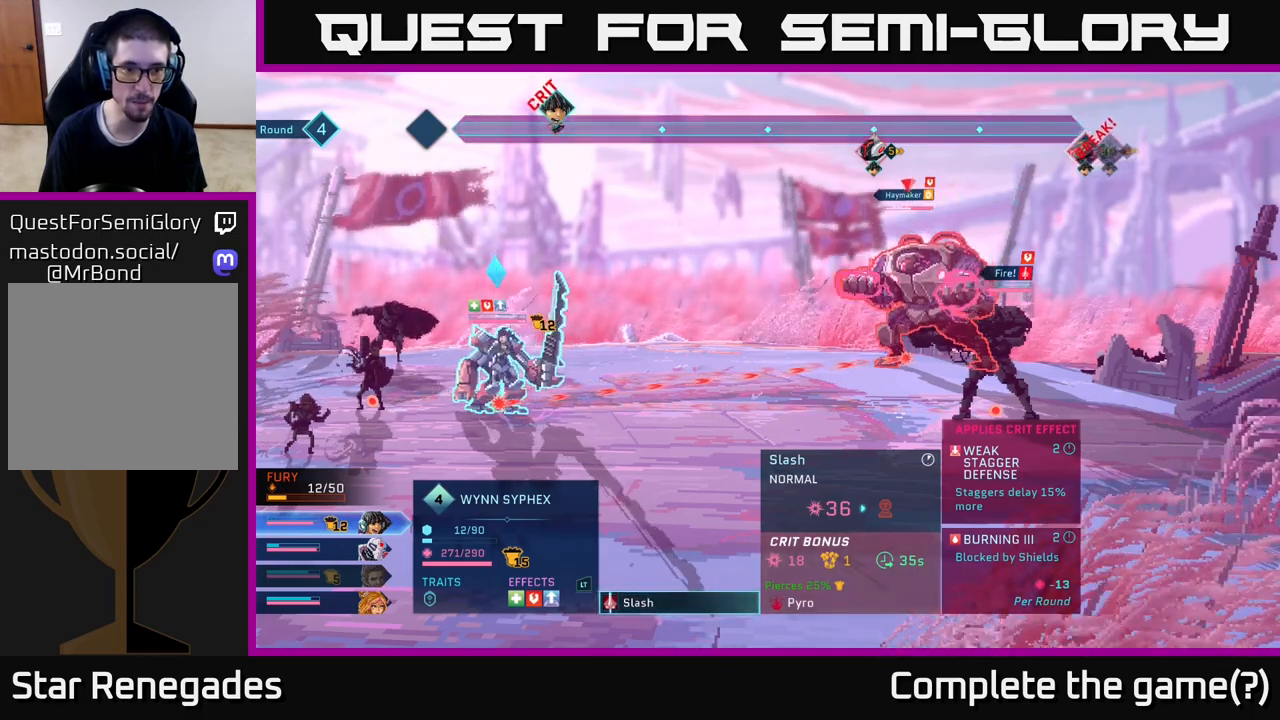
{"buttons": [], "left_stick": "center", "right_stick": "center", "events": []}
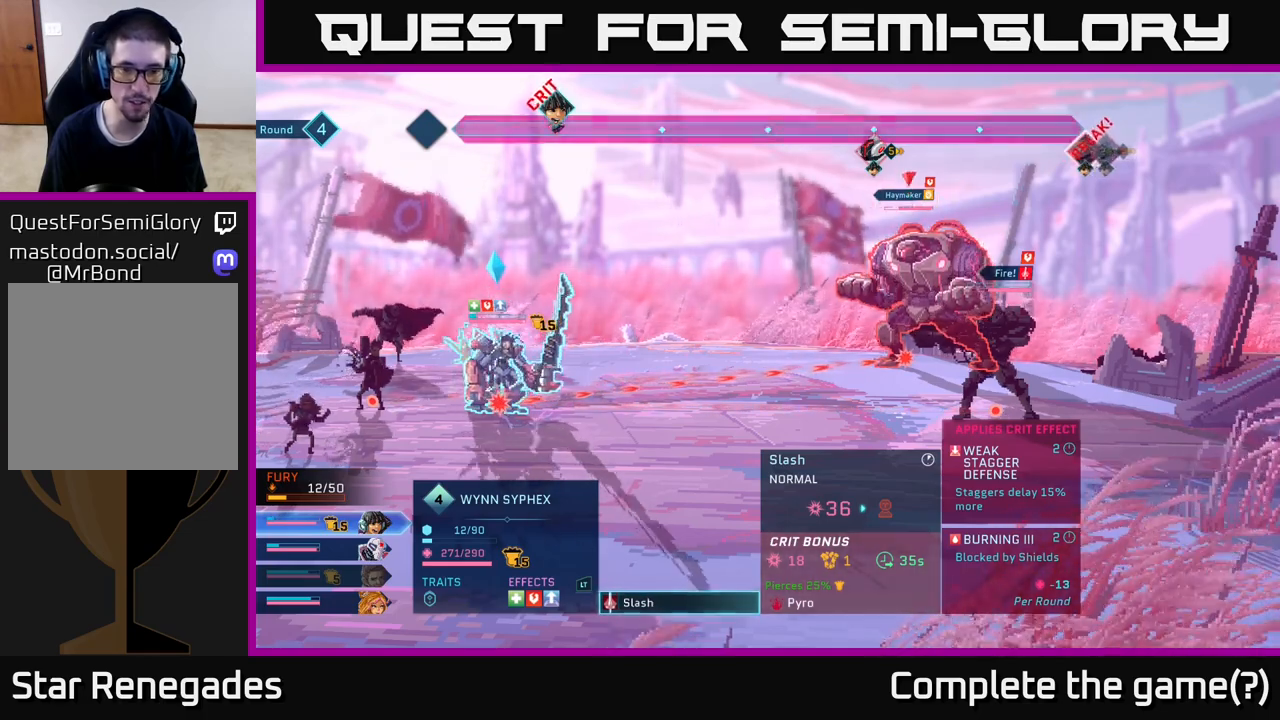
{"buttons": [], "left_stick": "center", "right_stick": "center", "events": []}
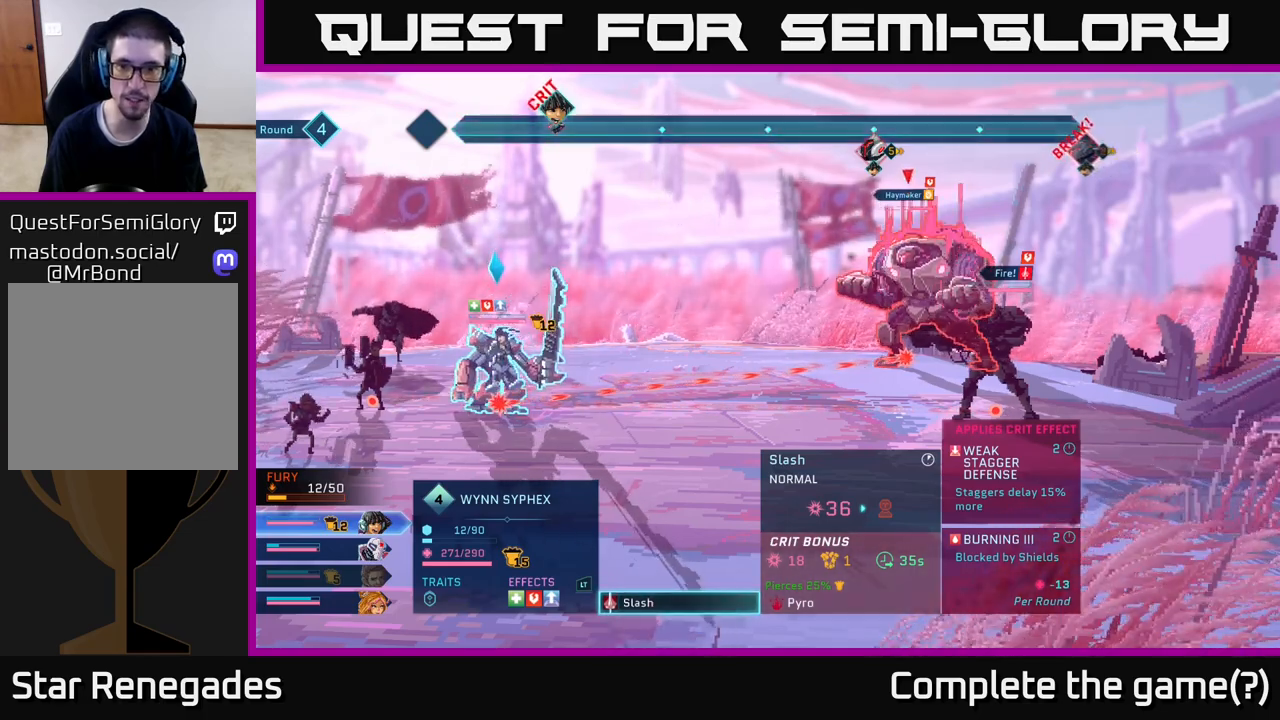
{"buttons": [], "left_stick": "center", "right_stick": "center", "events": [[200, "A", "down"], [300, "A", "up"]]}